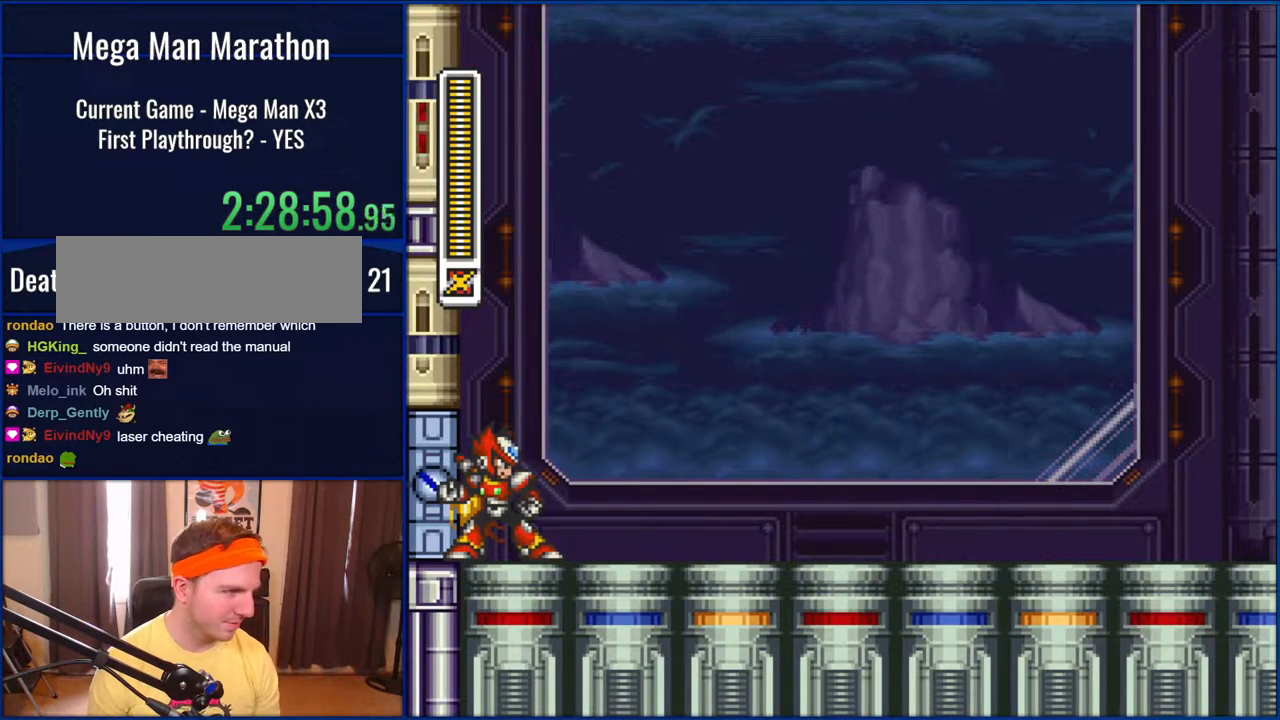
Gameplay with a controller (Nintendo layout); each line is a JSON object with the inputs held at the frame after it. "events" lists button and stick changes between this image and that frame as [ms after this image, input, new state], when the widget could be followed in between. Not read: L1 L3 R1 R3.
{"buttons": ["Y", "DPAD_RIGHT"], "events": [[50, "Y", "up"], [167, "Y", "down"], [200, "DPAD_RIGHT", "down"]]}
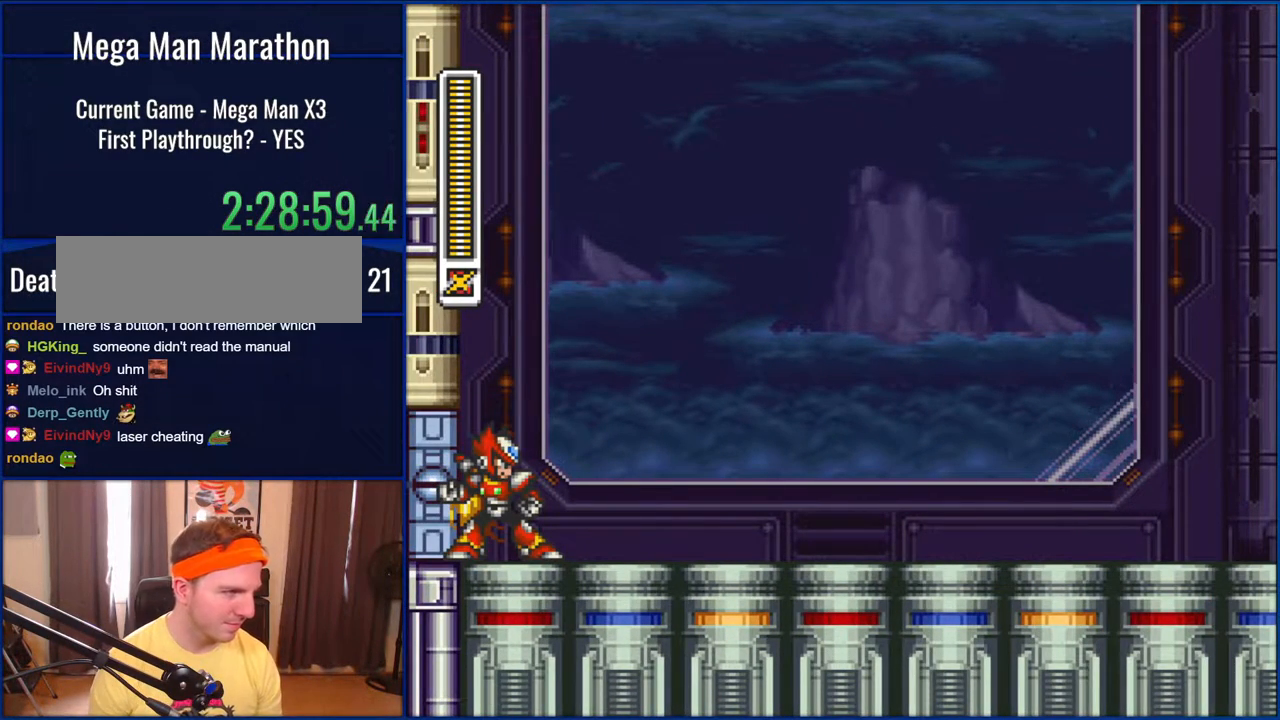
{"buttons": ["Y", "DPAD_RIGHT"], "events": []}
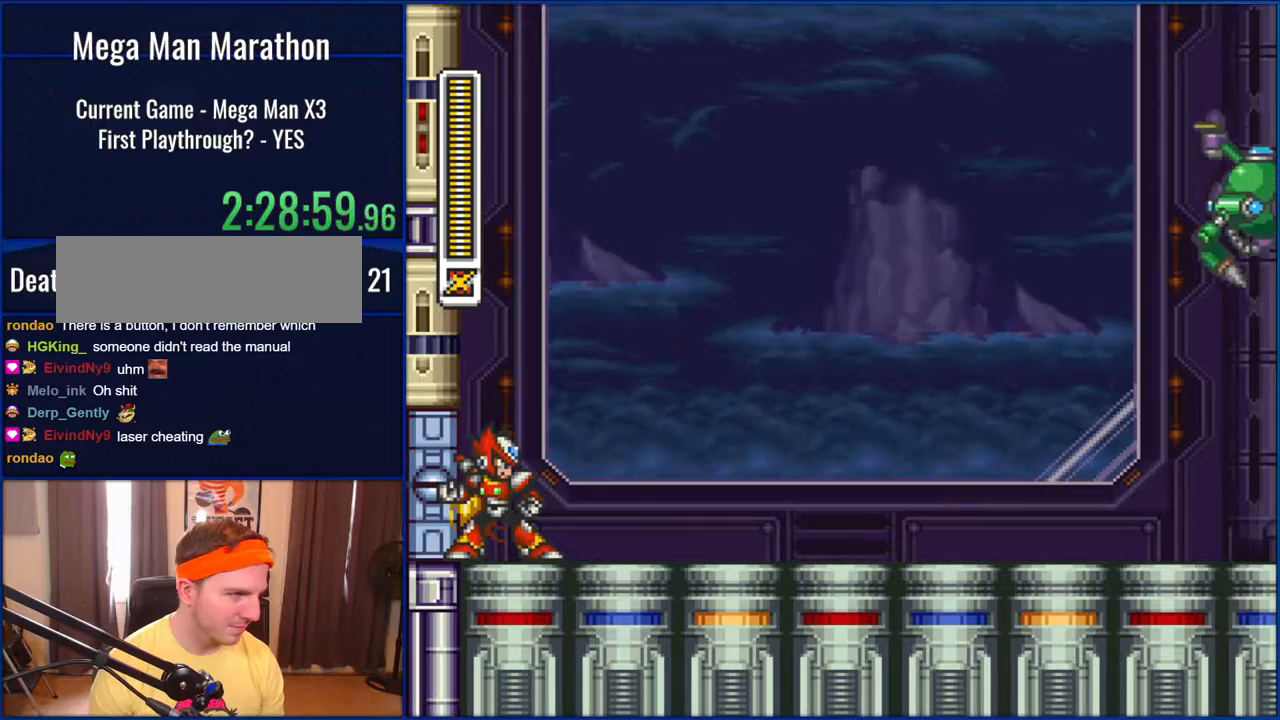
{"buttons": ["Y"], "events": [[467, "DPAD_RIGHT", "up"]]}
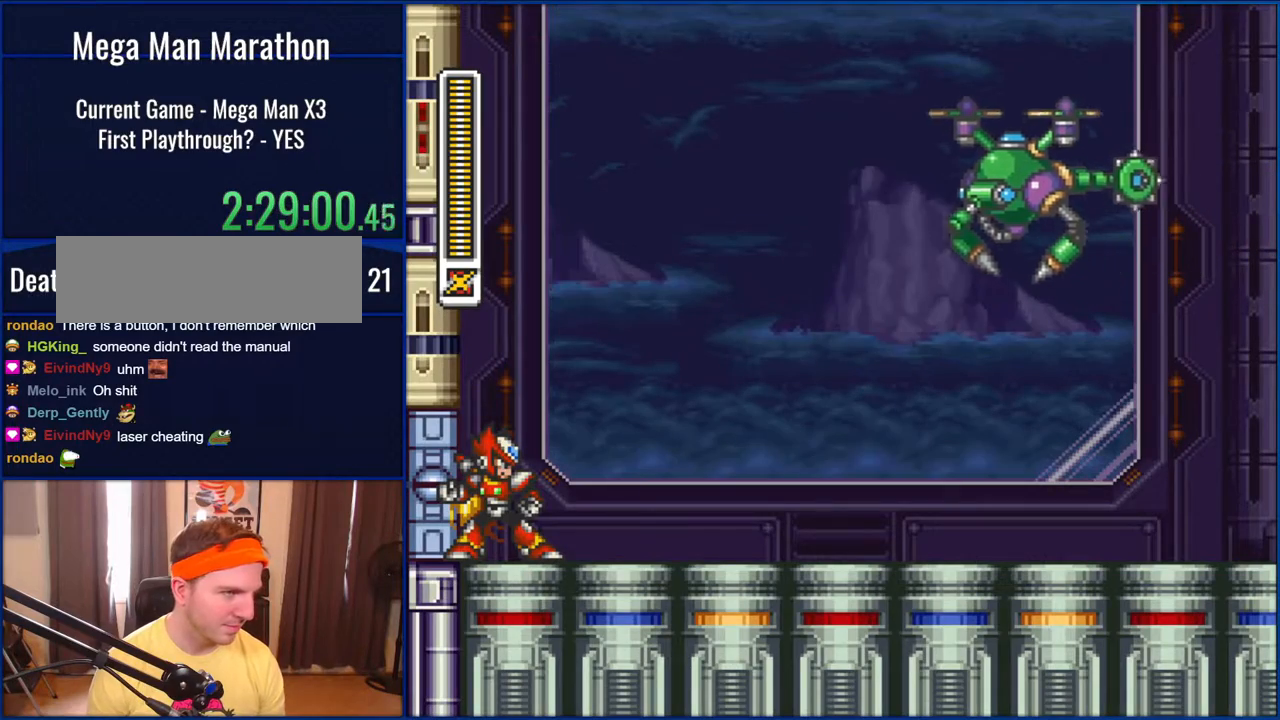
{"buttons": ["Y", "DPAD_RIGHT"], "events": [[267, "DPAD_RIGHT", "down"]]}
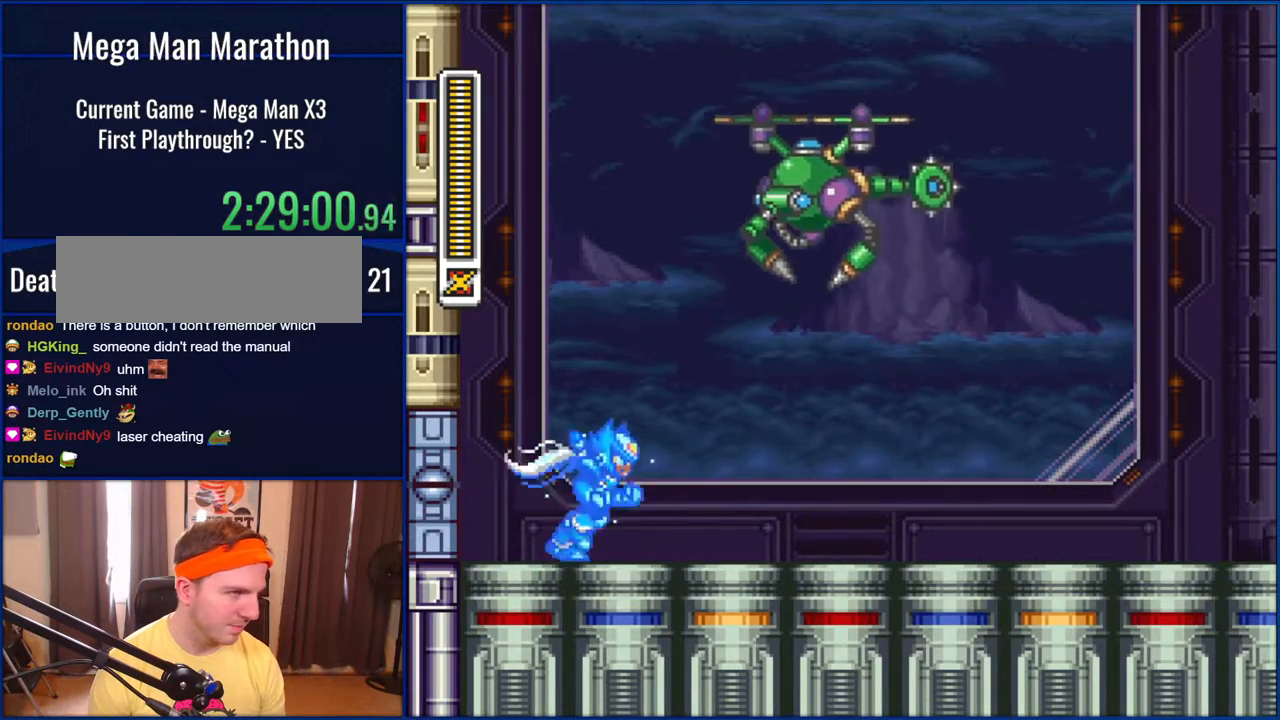
{"buttons": ["Y", "DPAD_RIGHT"], "events": []}
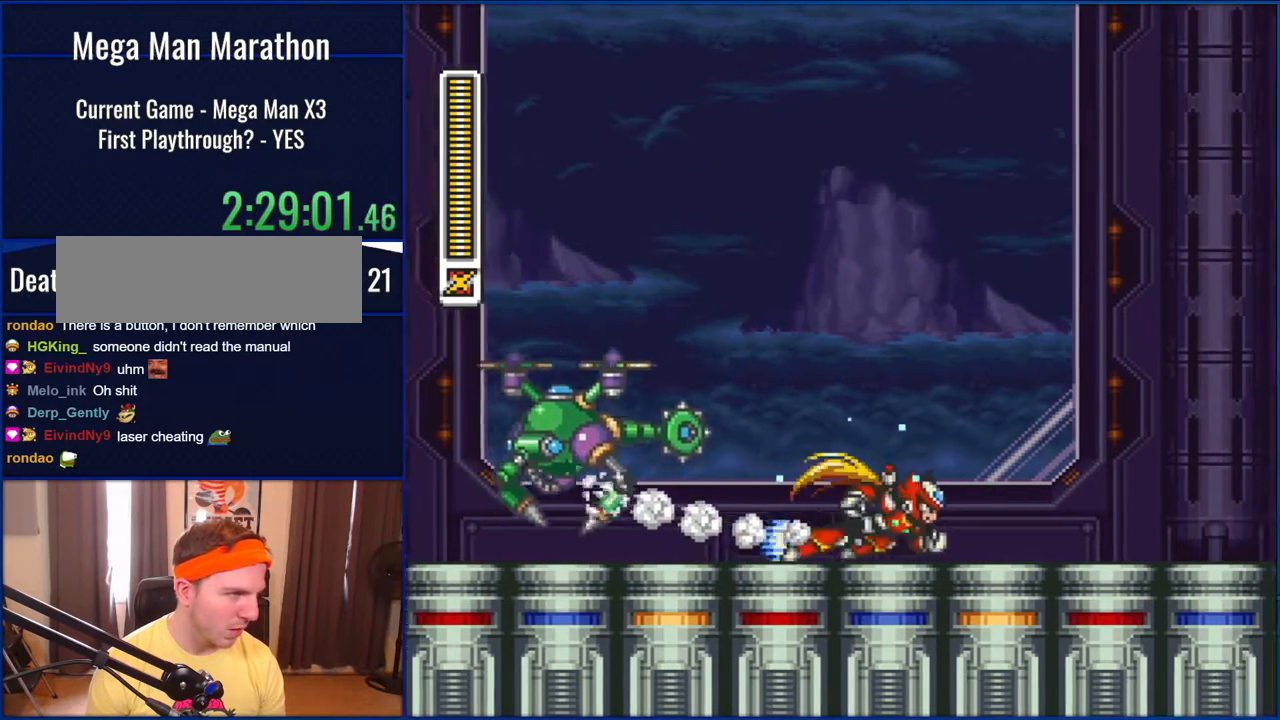
{"buttons": ["Y", "DPAD_LEFT"], "events": [[400, "DPAD_RIGHT", "up"], [433, "DPAD_LEFT", "down"]]}
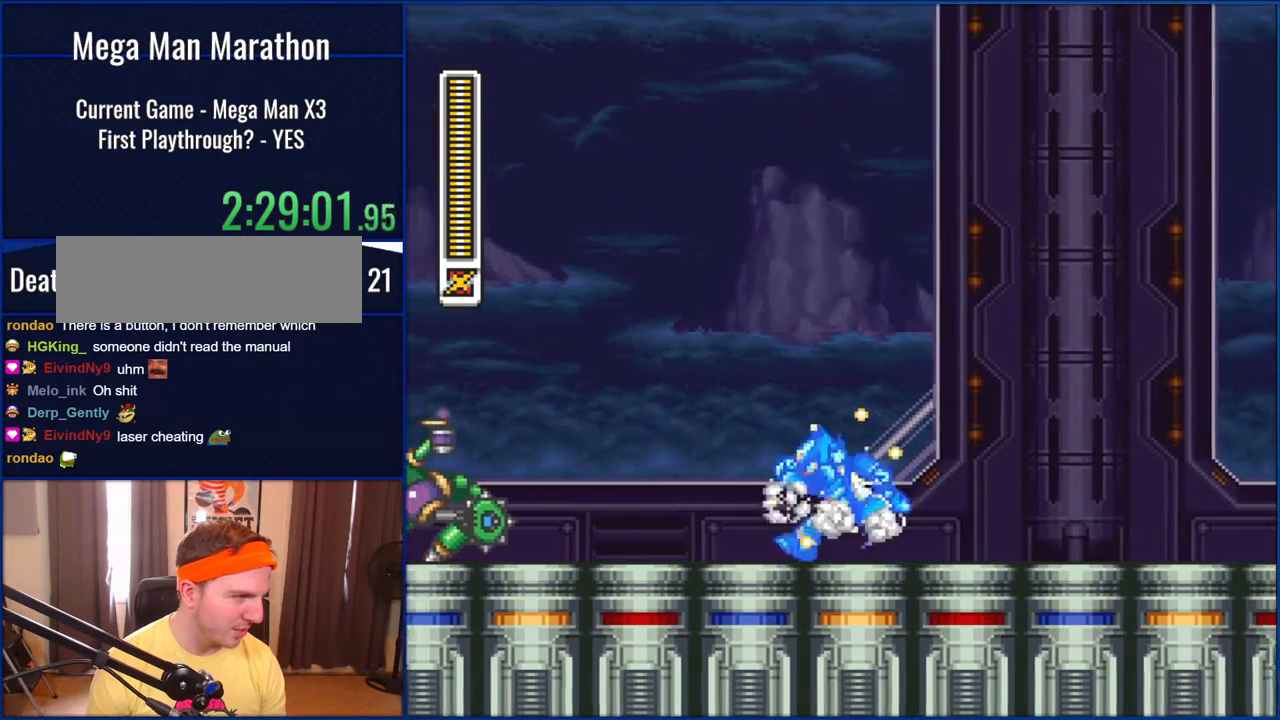
{"buttons": ["Y", "DPAD_LEFT"], "events": [[317, "DPAD_LEFT", "up"], [467, "DPAD_LEFT", "down"]]}
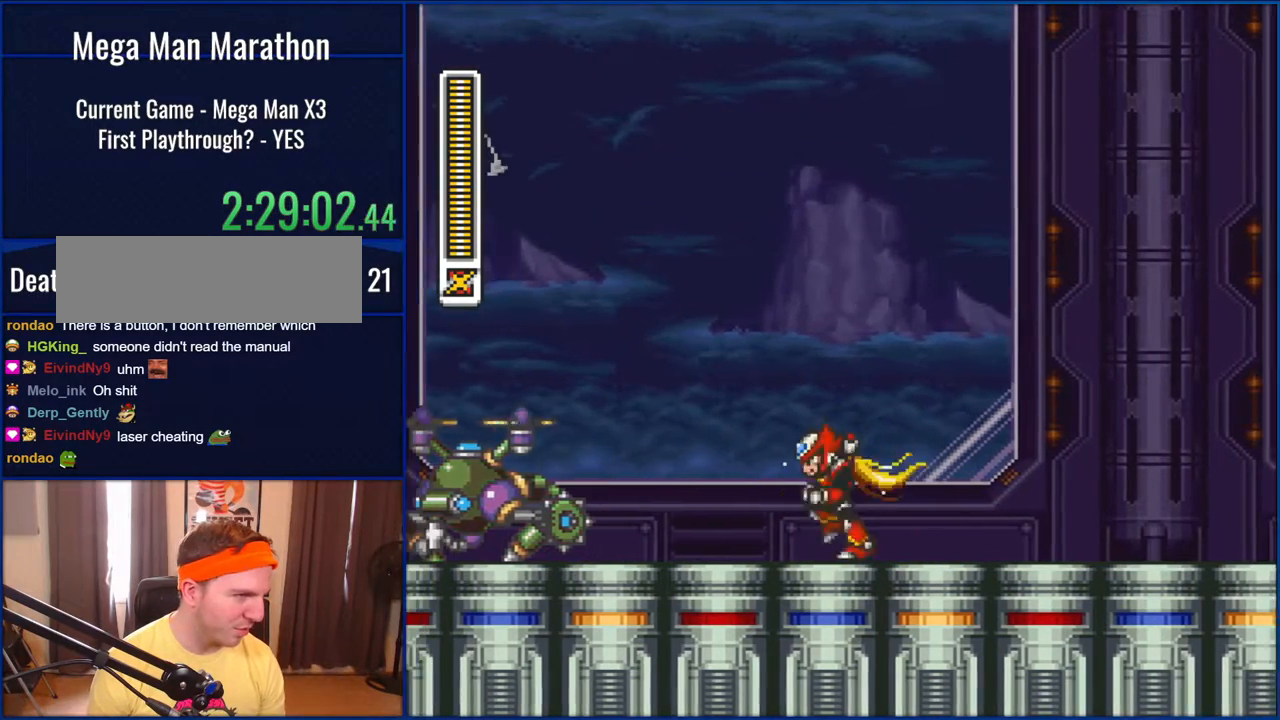
{"buttons": ["Y"], "events": [[400, "DPAD_LEFT", "up"]]}
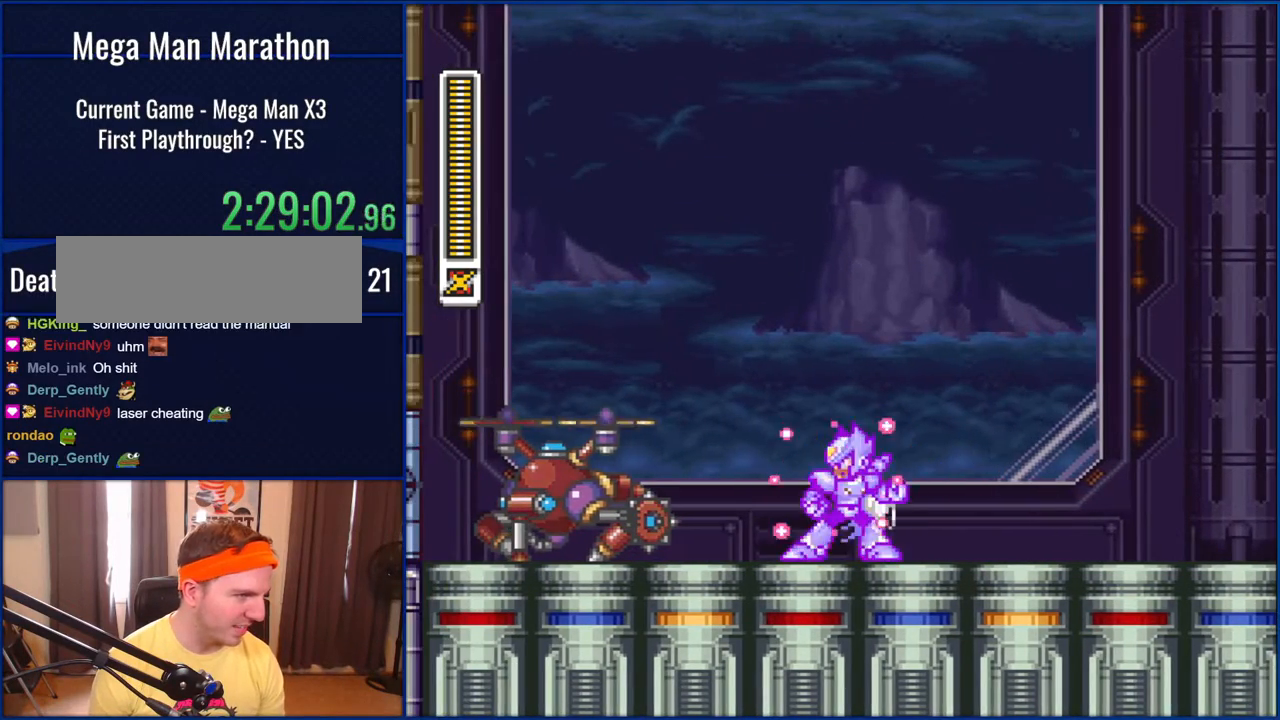
{"buttons": [], "events": [[200, "DPAD_LEFT", "down"], [233, "Y", "up"], [400, "DPAD_LEFT", "up"]]}
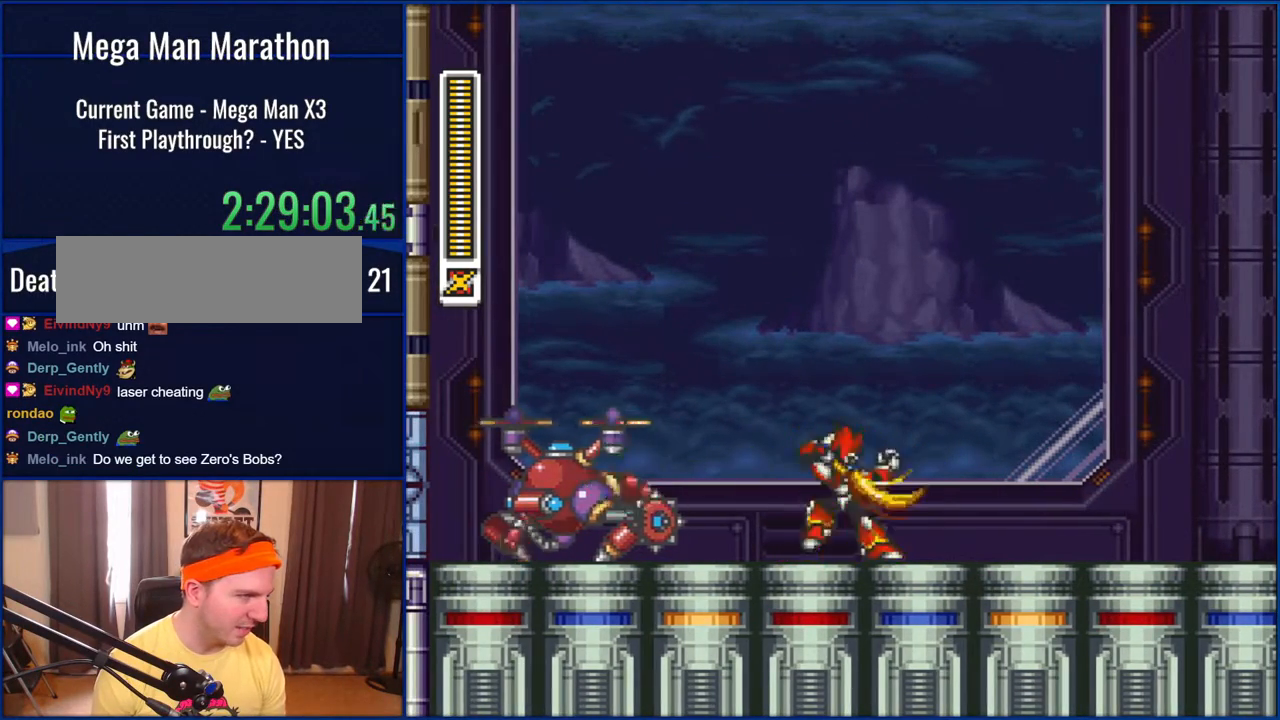
{"buttons": [], "events": [[83, "DPAD_LEFT", "down"], [83, "Y", "down"], [200, "DPAD_LEFT", "up"], [200, "Y", "up"]]}
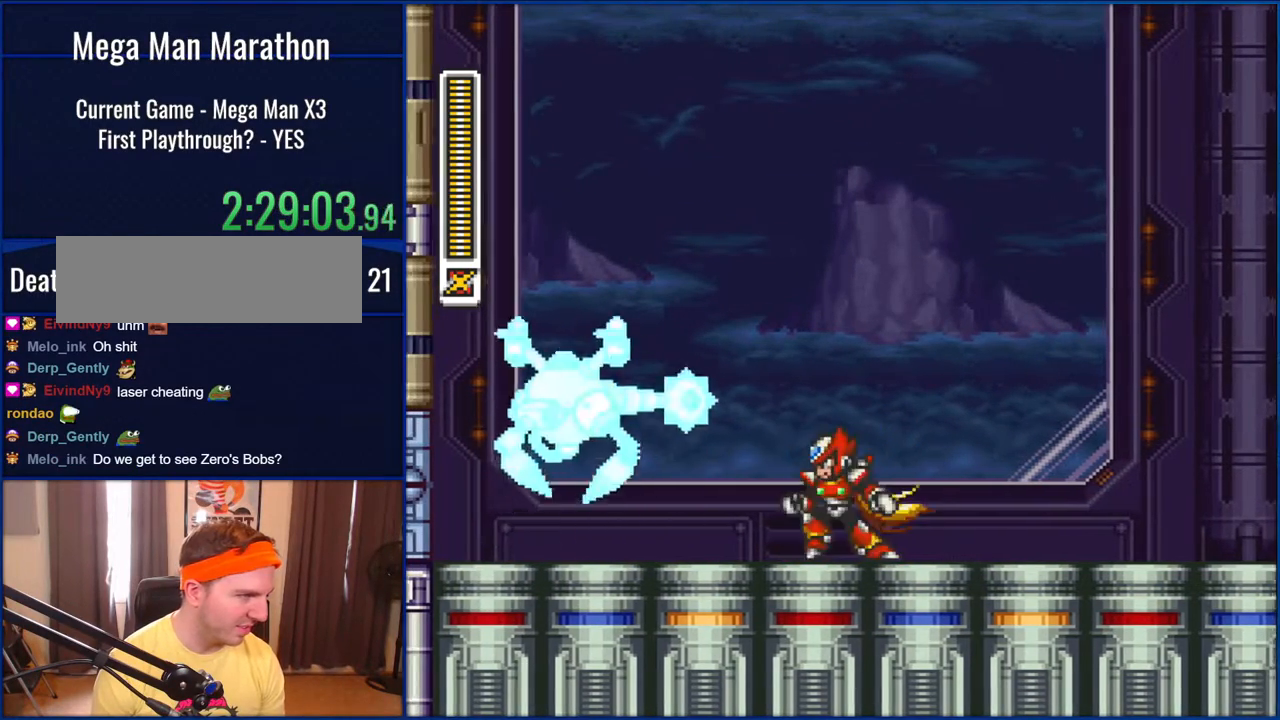
{"buttons": ["B", "DPAD_LEFT"], "events": [[67, "DPAD_LEFT", "down"], [233, "DPAD_LEFT", "up"], [417, "B", "down"], [417, "DPAD_LEFT", "down"]]}
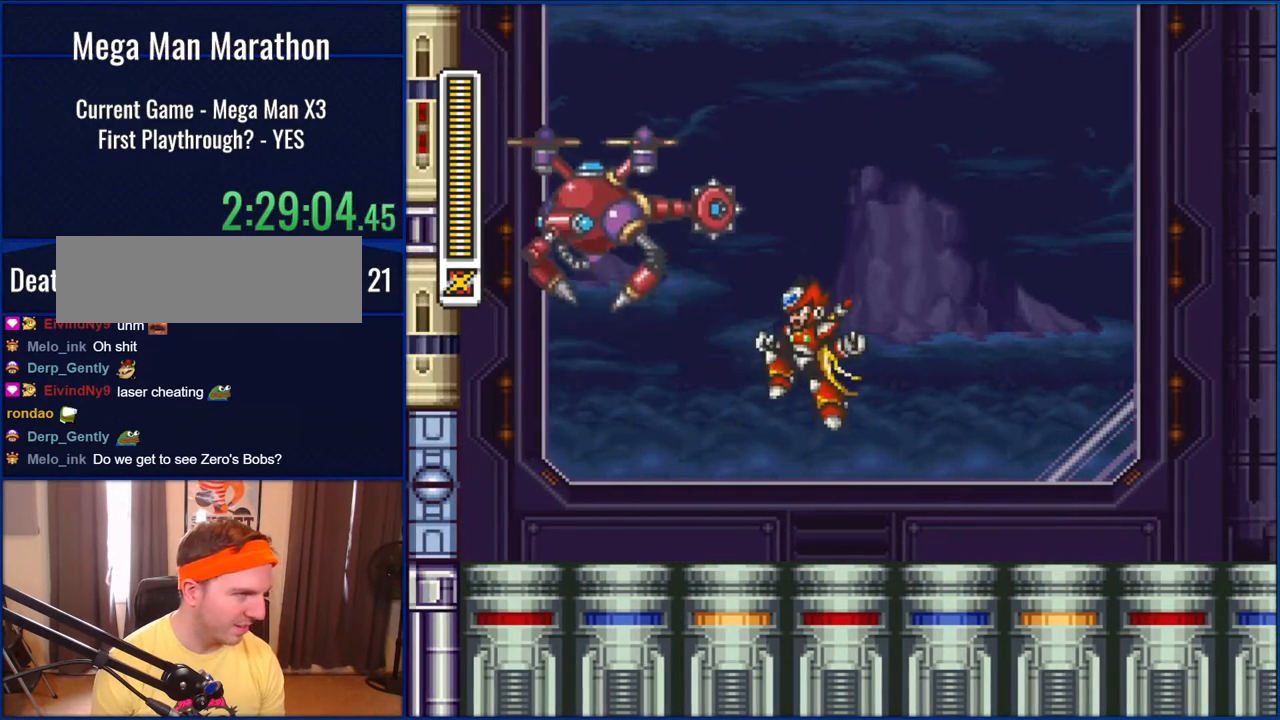
{"buttons": ["Y", "DPAD_RIGHT"], "events": [[50, "DPAD_LEFT", "up"], [150, "Y", "down"], [200, "DPAD_LEFT", "down"], [350, "B", "up"], [350, "DPAD_LEFT", "up"], [433, "DPAD_RIGHT", "down"]]}
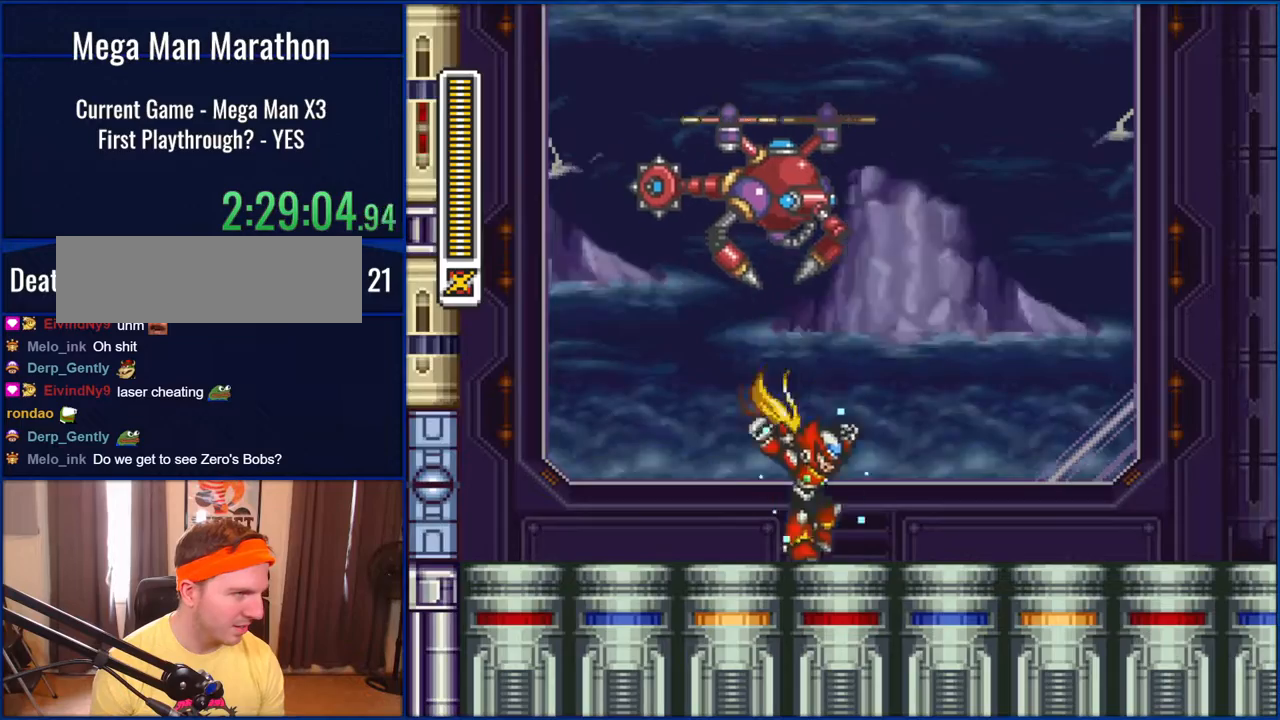
{"buttons": ["Y"], "events": [[467, "DPAD_RIGHT", "up"]]}
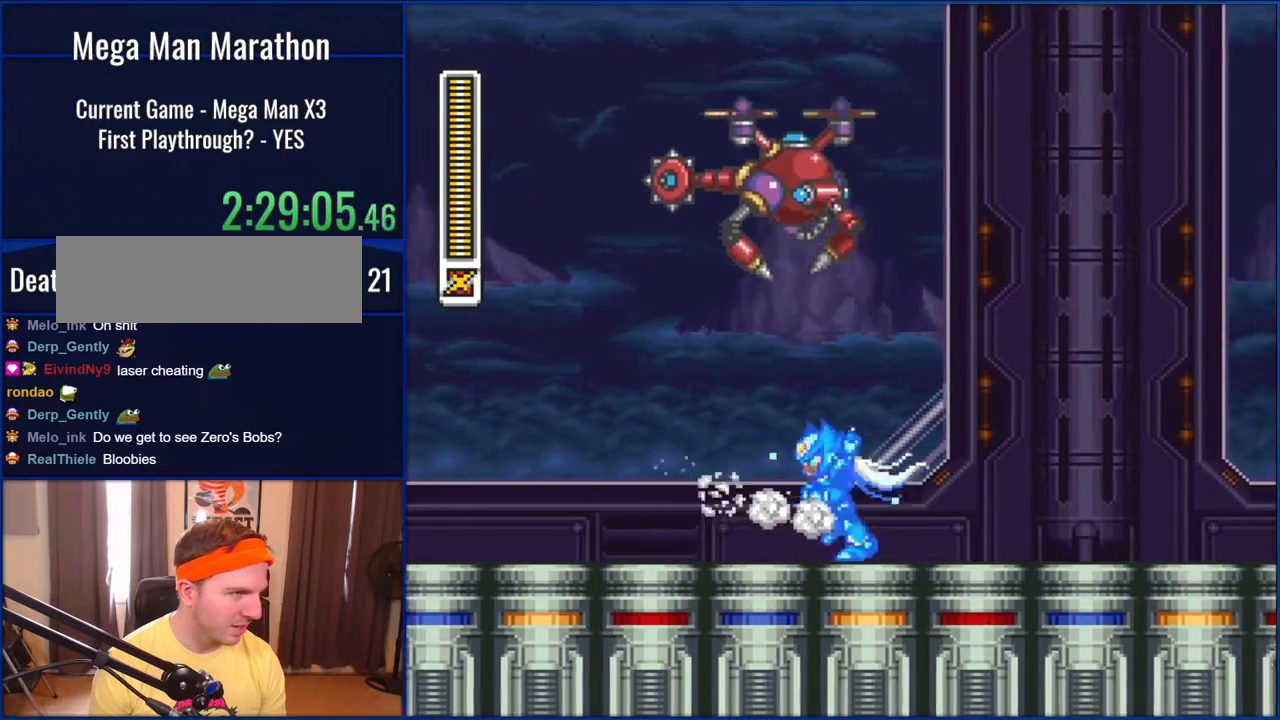
{"buttons": ["B", "Y", "DPAD_LEFT"], "events": [[83, "DPAD_LEFT", "down"], [500, "B", "down"]]}
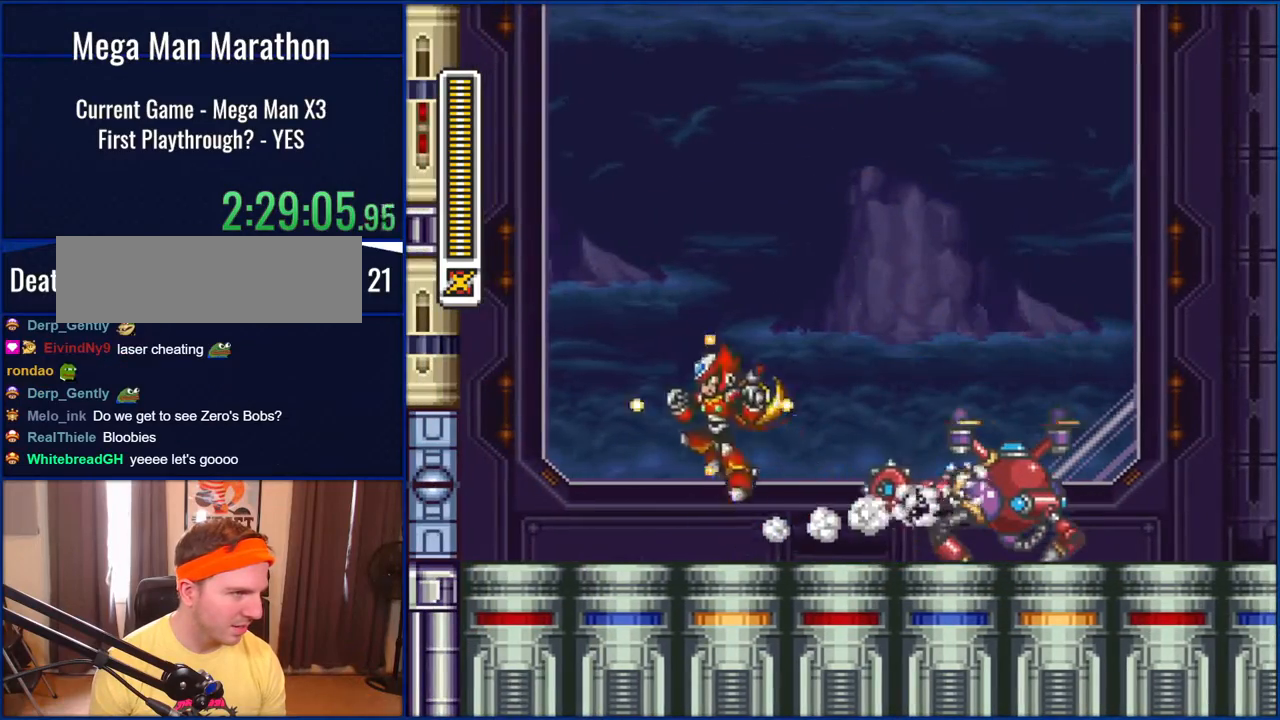
{"buttons": ["B", "Y", "DPAD_LEFT"], "events": [[383, "B", "up"], [467, "B", "down"]]}
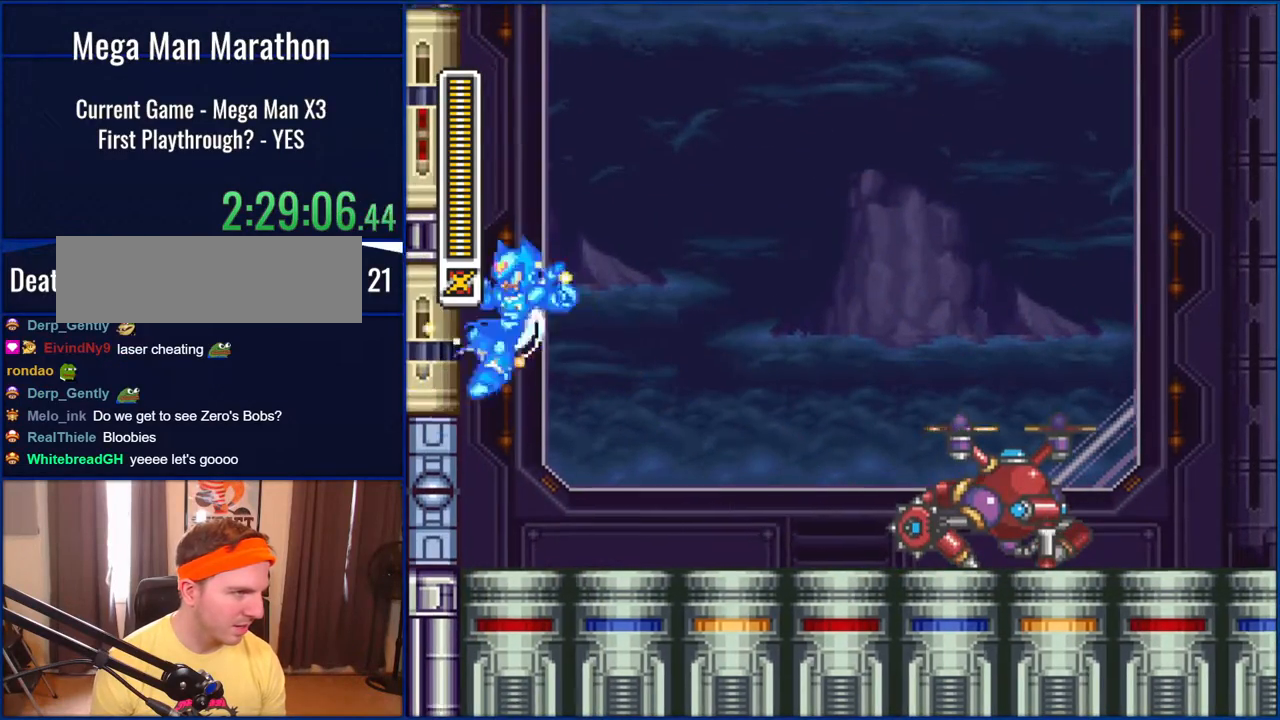
{"buttons": ["B", "Y", "DPAD_LEFT"], "events": [[50, "DPAD_LEFT", "up"], [150, "DPAD_LEFT", "down"], [233, "B", "up"], [433, "B", "down"]]}
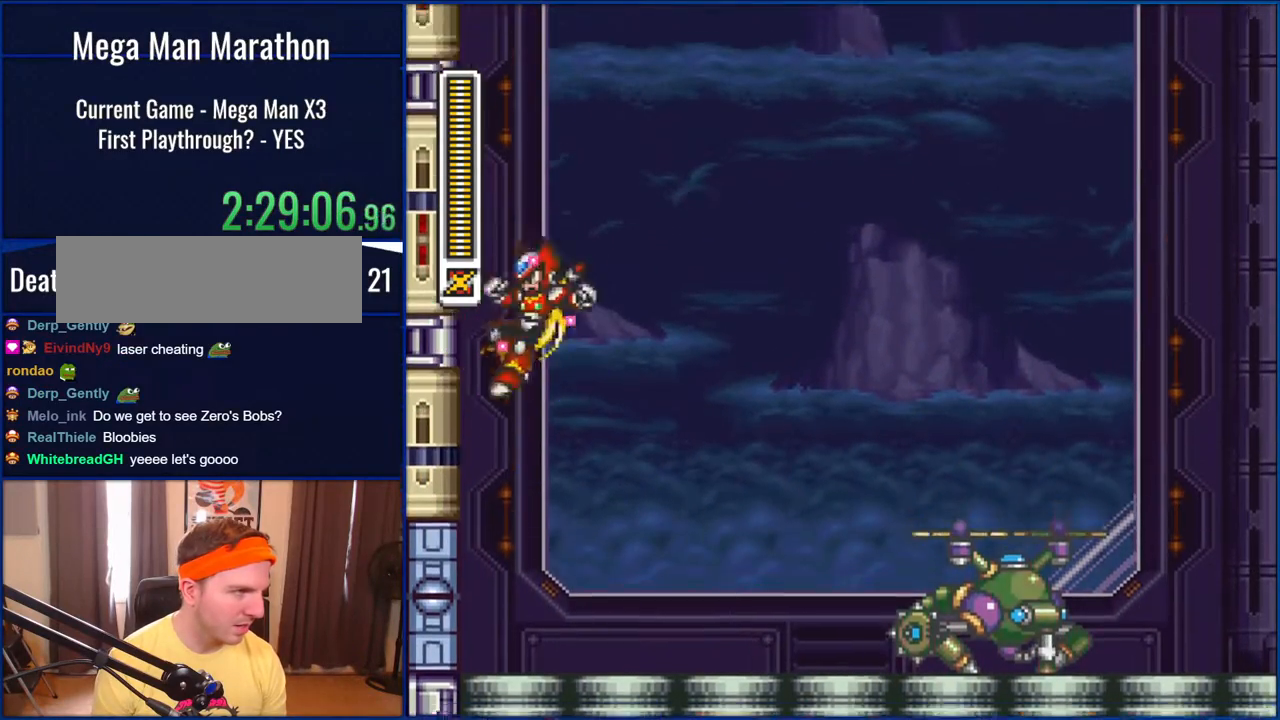
{"buttons": ["Y"], "events": [[117, "DPAD_LEFT", "up"], [167, "DPAD_RIGHT", "down"], [283, "DPAD_RIGHT", "up"], [317, "B", "up"]]}
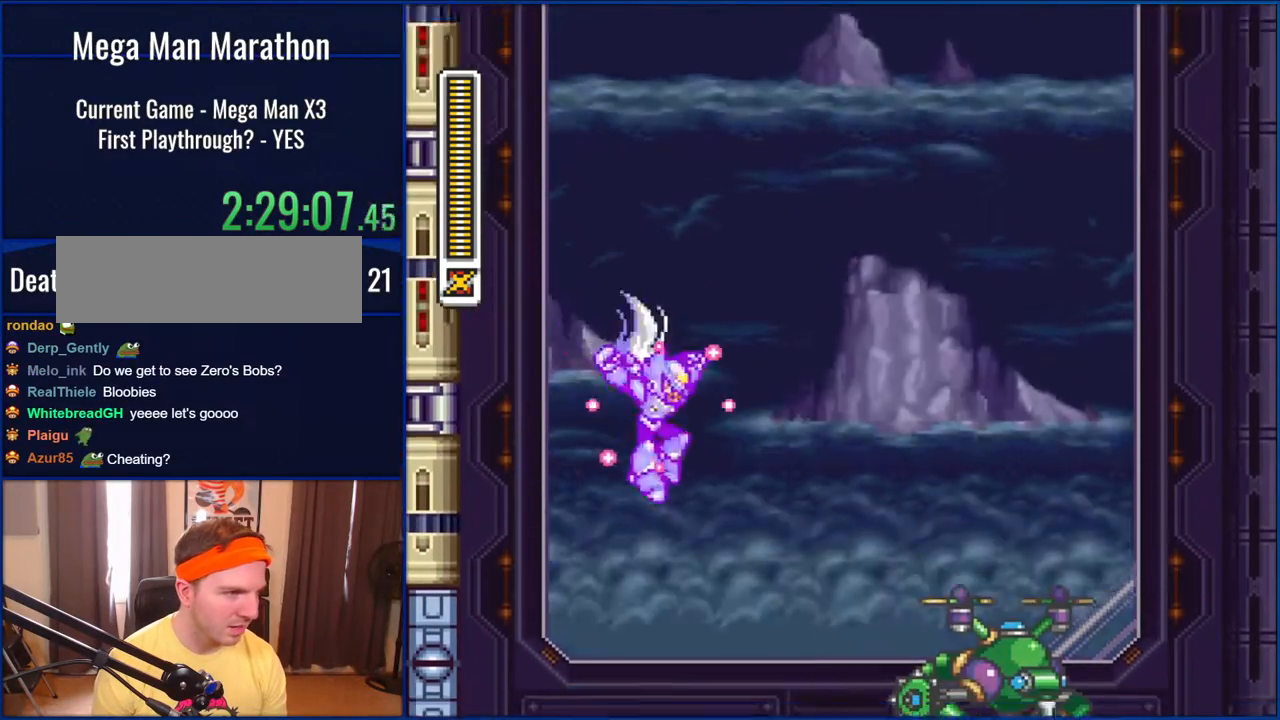
{"buttons": ["Y"], "events": [[83, "DPAD_RIGHT", "down"], [350, "DPAD_RIGHT", "up"], [367, "Y", "up"], [500, "Y", "down"]]}
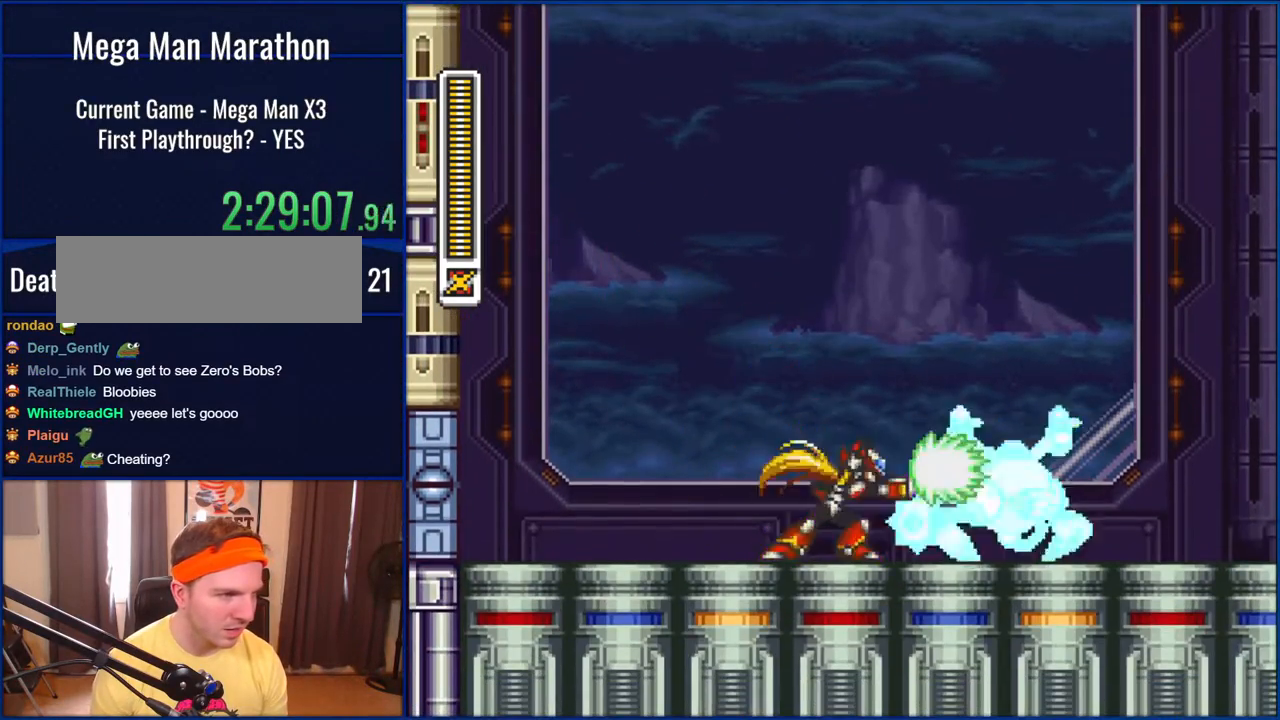
{"buttons": ["Y"], "events": [[117, "Y", "up"], [317, "Y", "down"]]}
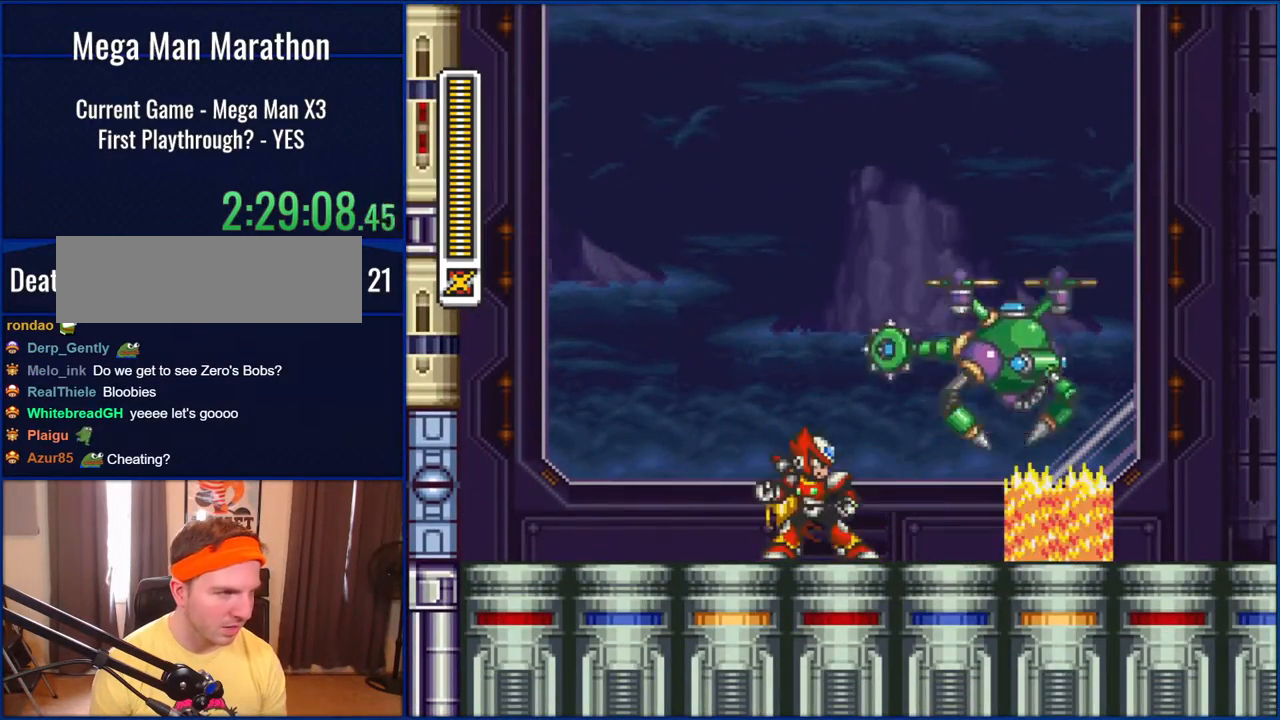
{"buttons": ["Y", "DPAD_LEFT"], "events": [[283, "DPAD_LEFT", "down"]]}
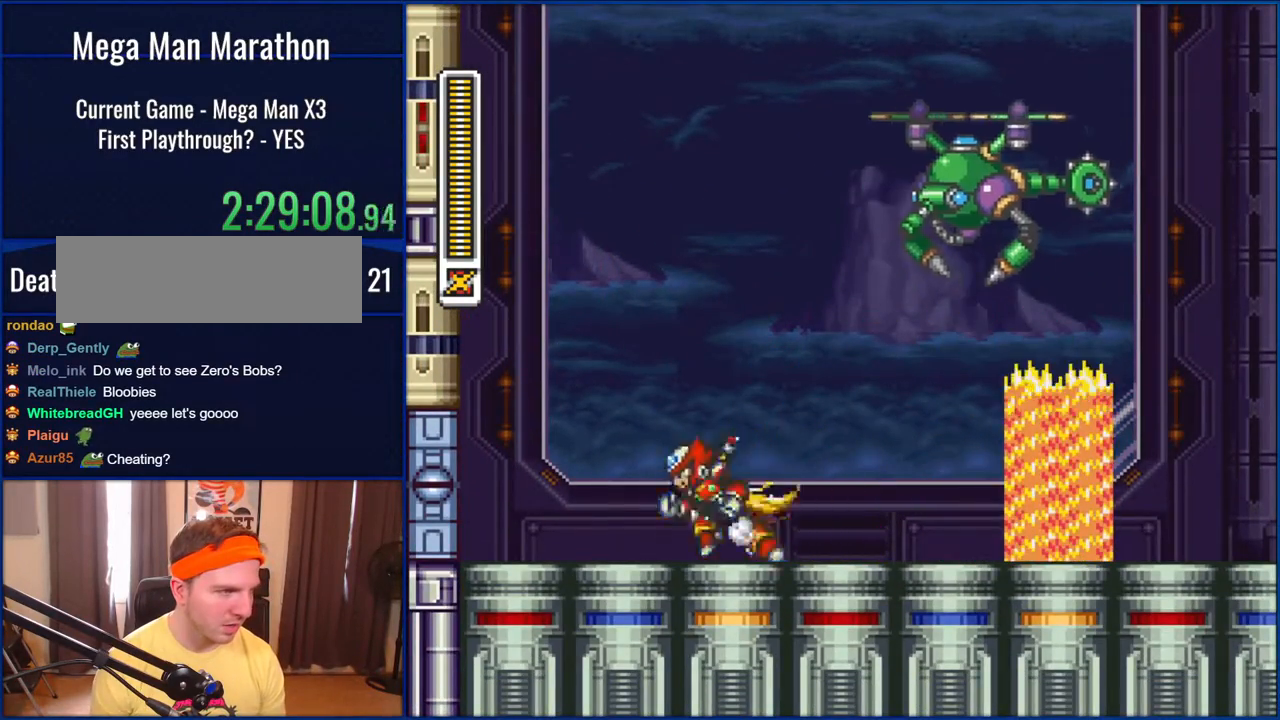
{"buttons": ["Y", "DPAD_LEFT"], "events": [[117, "B", "down"], [400, "B", "up"]]}